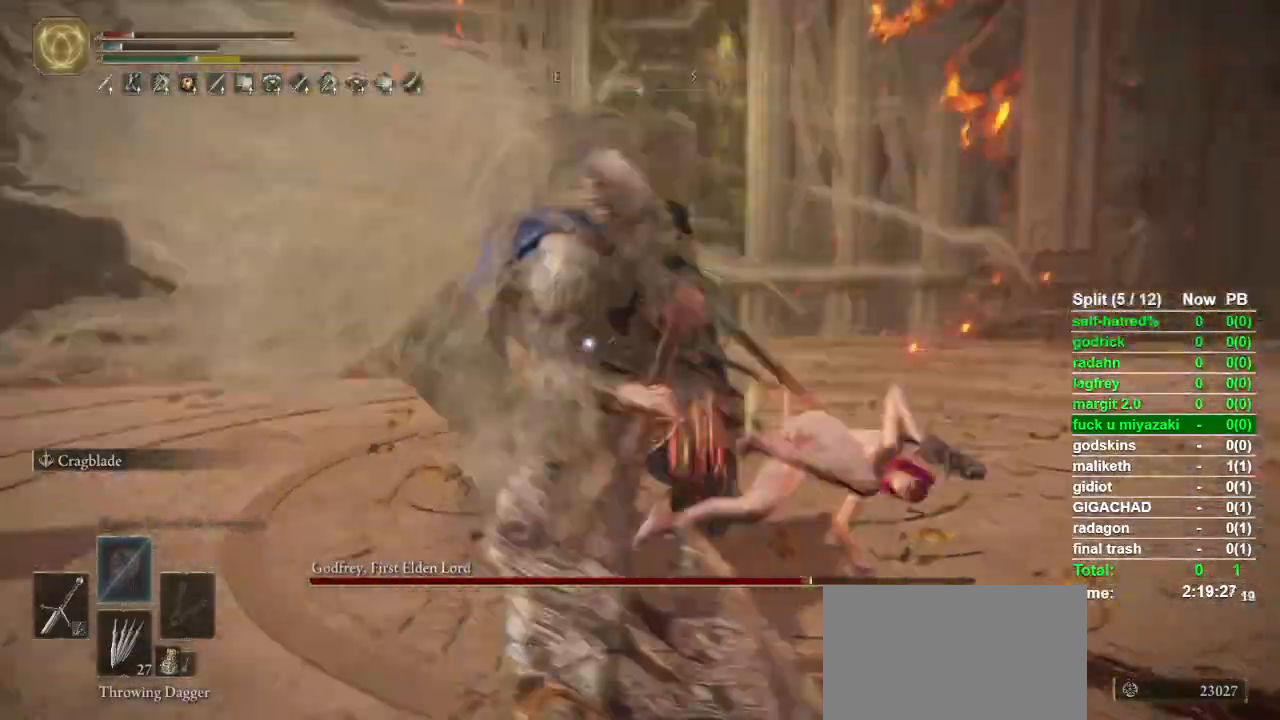
Gameplay with a controller (PlayStation layout); each line is a JSON object with the inputs held at the frame after it. "events" lists button and stick changes between this image and that frame as [ms after this image, input, new state], when the widget could be followed in between. Not read: TOUCHPAD.
{"buttons": [], "left_stick": "up-right", "right_stick": "center", "events": []}
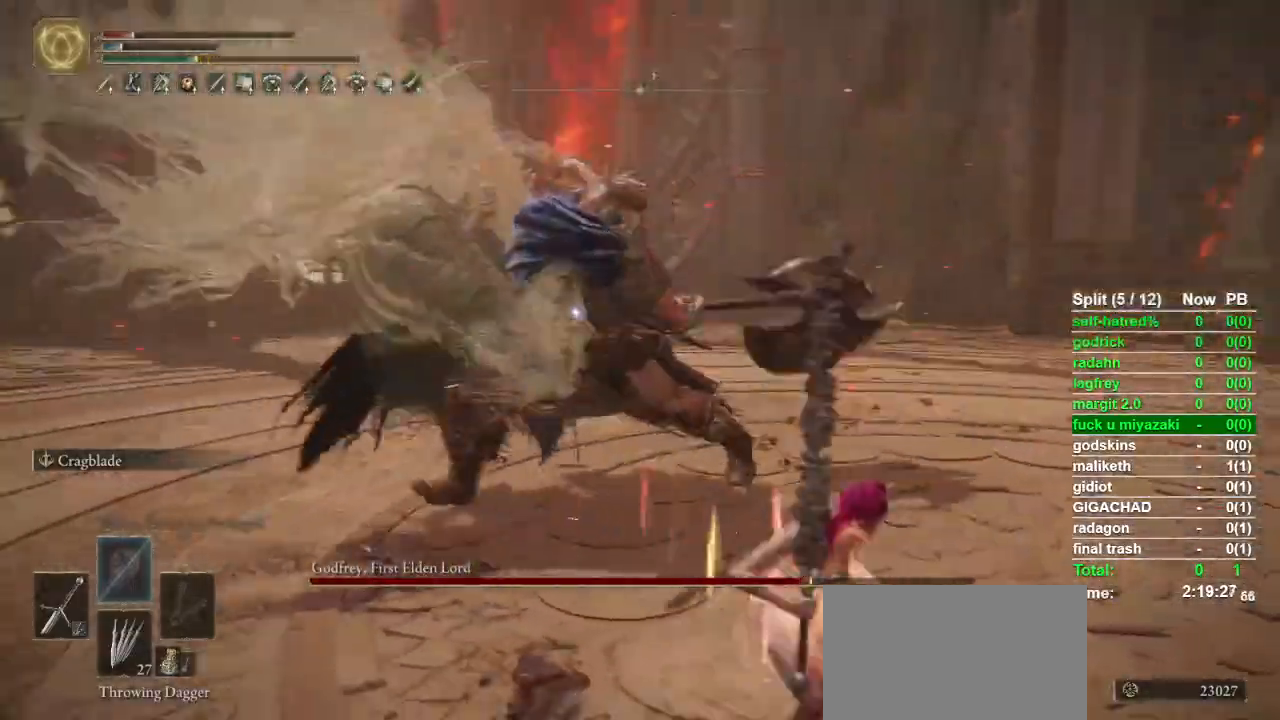
{"buttons": [], "left_stick": "up-right", "right_stick": "center", "events": [[233, "CIRCLE", "down"], [367, "CIRCLE", "up"]]}
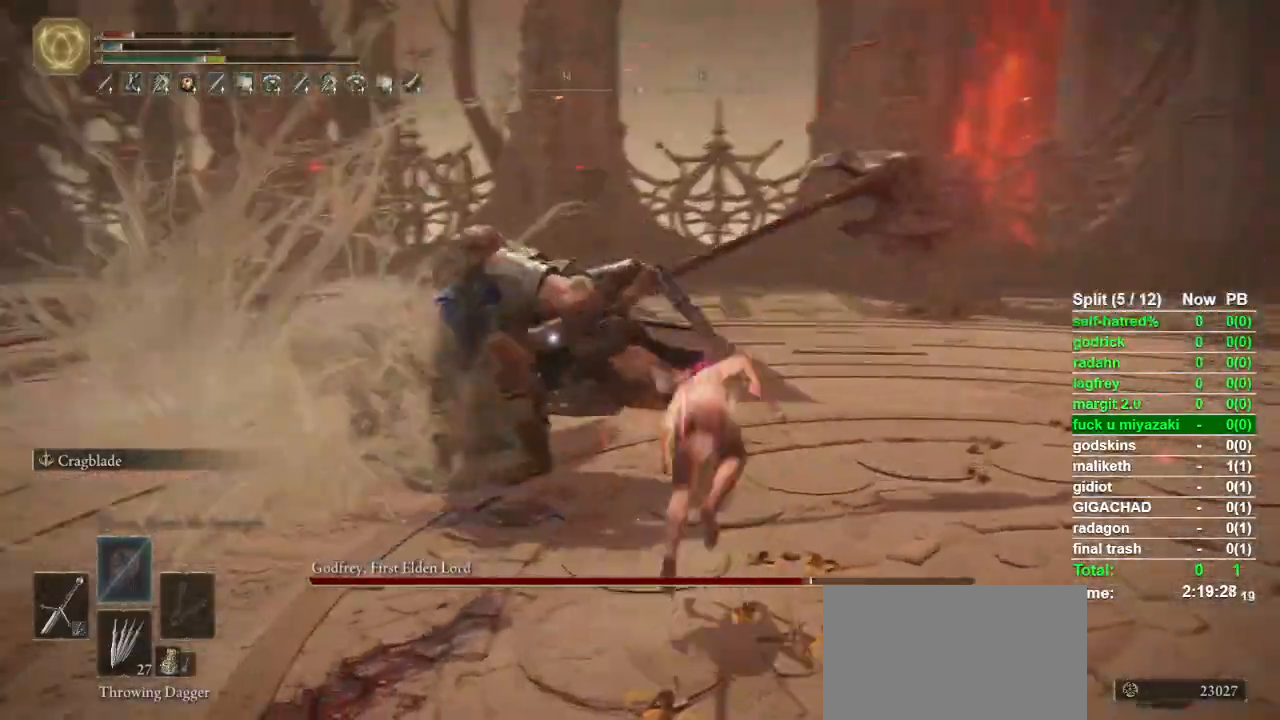
{"buttons": [], "left_stick": "up-left", "right_stick": "center", "events": [[100, "left_stick", "up"], [200, "R2", "down"], [300, "left_stick", "up-left"], [400, "R2", "up"]]}
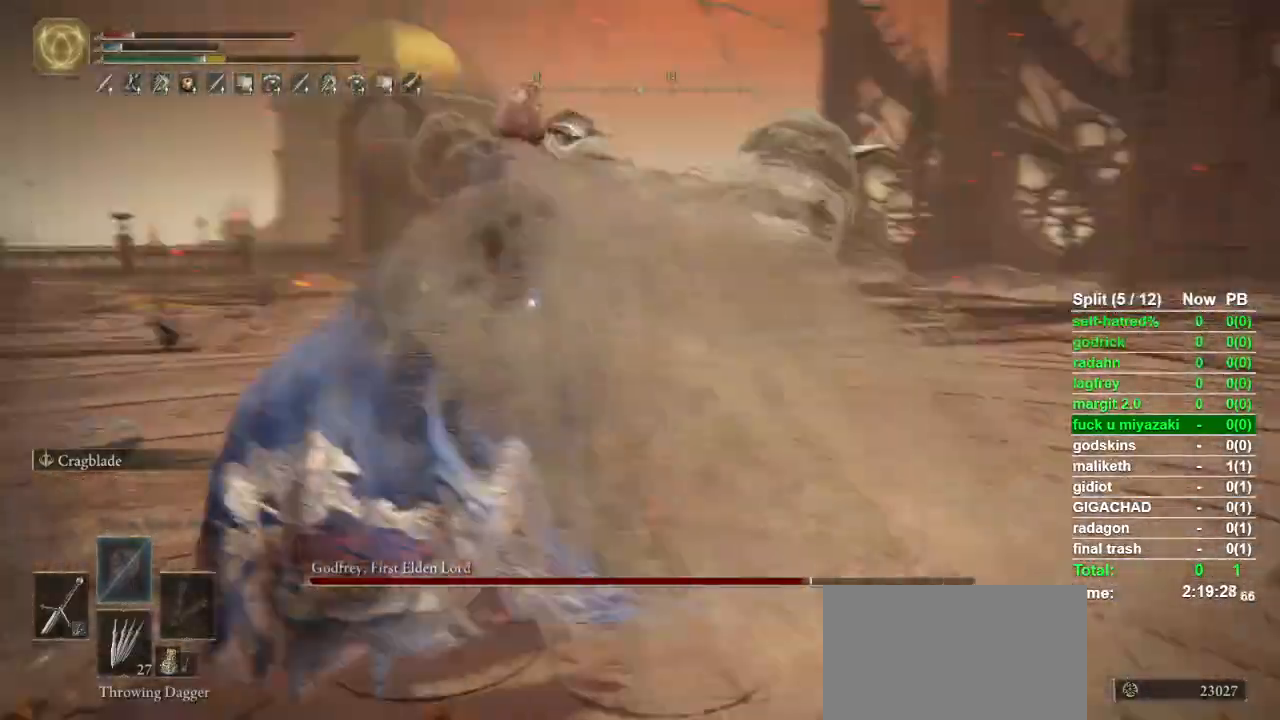
{"buttons": [], "left_stick": "up-left", "right_stick": "center", "events": []}
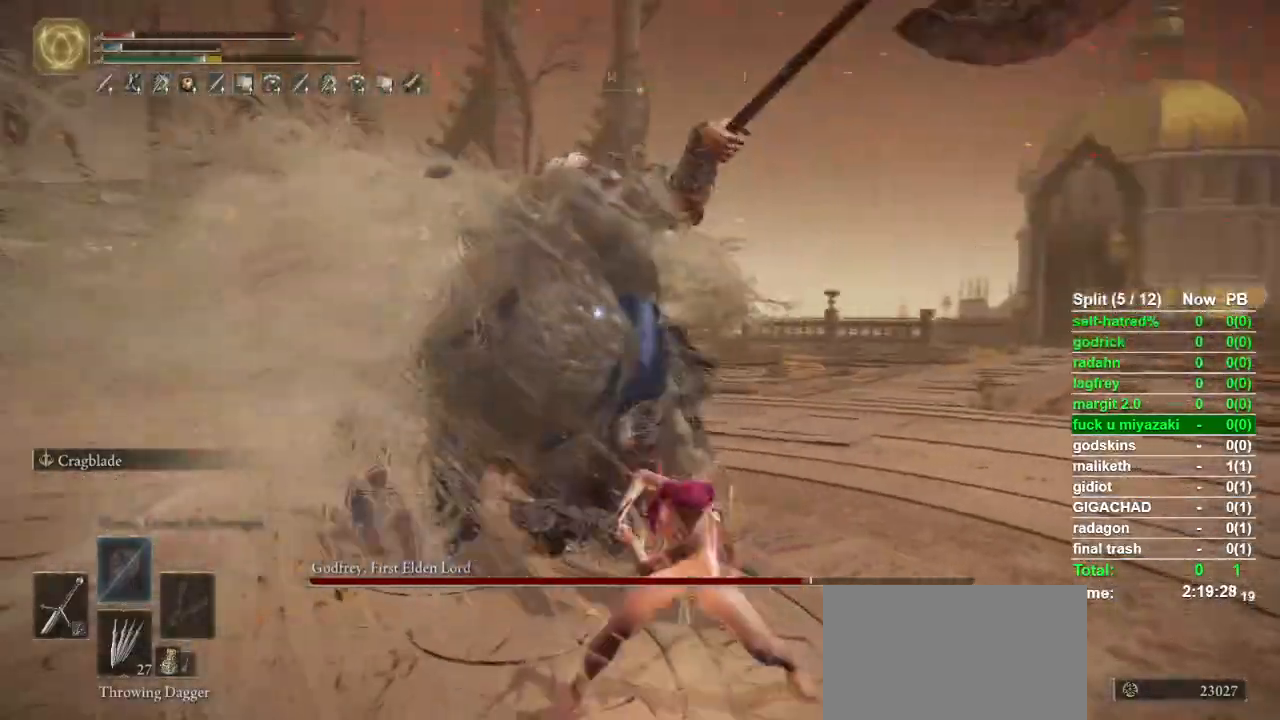
{"buttons": [], "left_stick": "up-left", "right_stick": "center", "events": []}
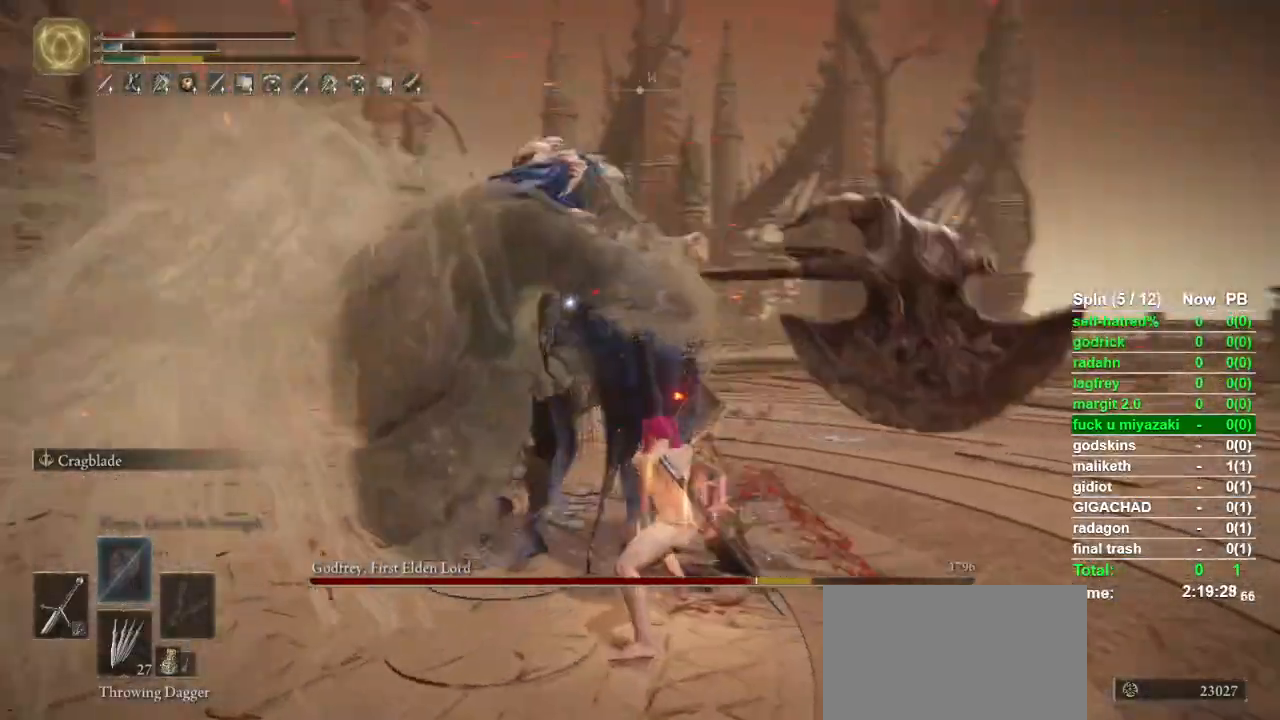
{"buttons": [], "left_stick": "right", "right_stick": "center", "events": [[100, "left_stick", "up-right"], [200, "left_stick", "right"]]}
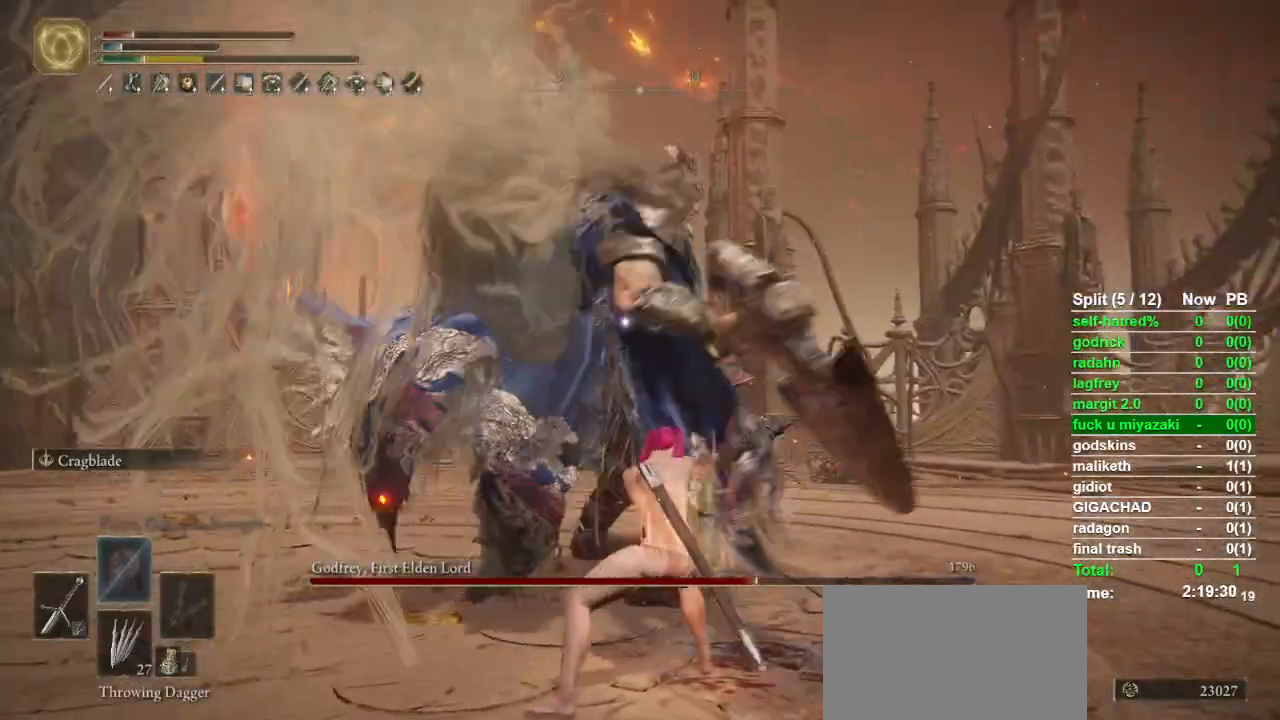
{"buttons": [], "left_stick": "right", "right_stick": "center", "events": []}
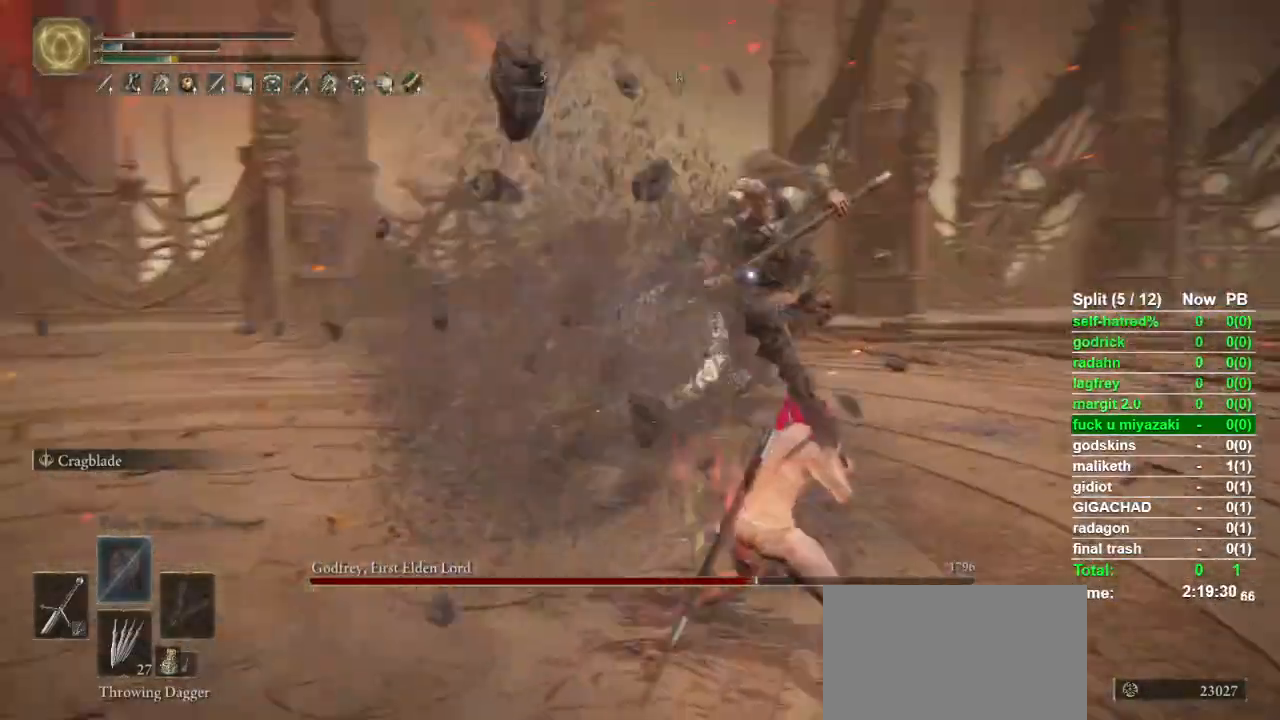
{"buttons": [], "left_stick": "up-right", "right_stick": "center", "events": [[433, "left_stick", "up-right"]]}
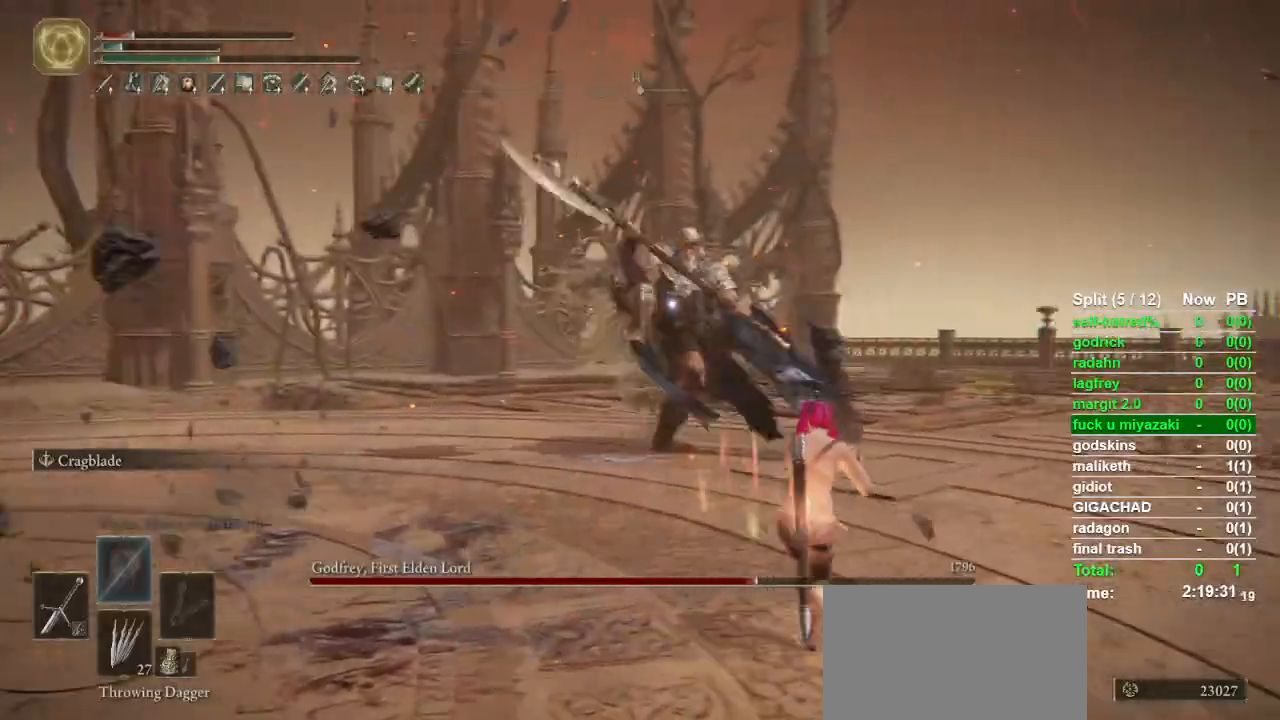
{"buttons": [], "left_stick": "up-right", "right_stick": "center", "events": [[133, "CROSS", "down"], [300, "CROSS", "up"]]}
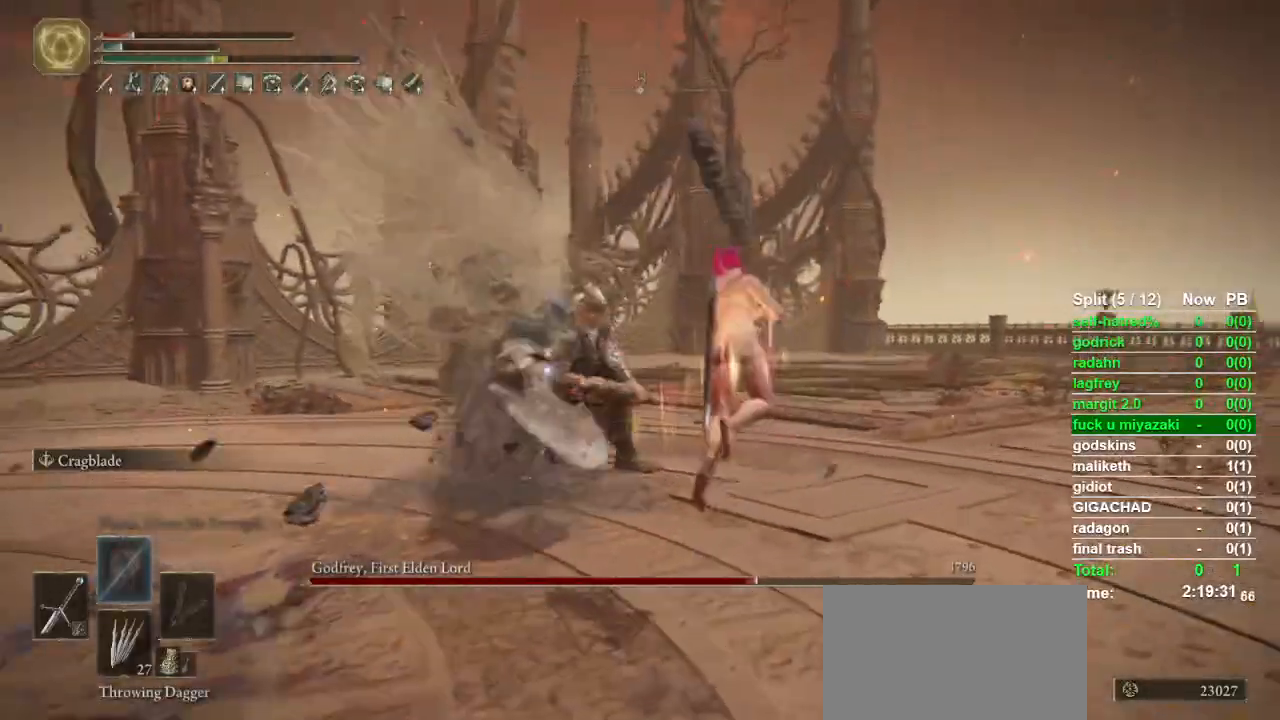
{"buttons": [], "left_stick": "up-right", "right_stick": "center", "events": []}
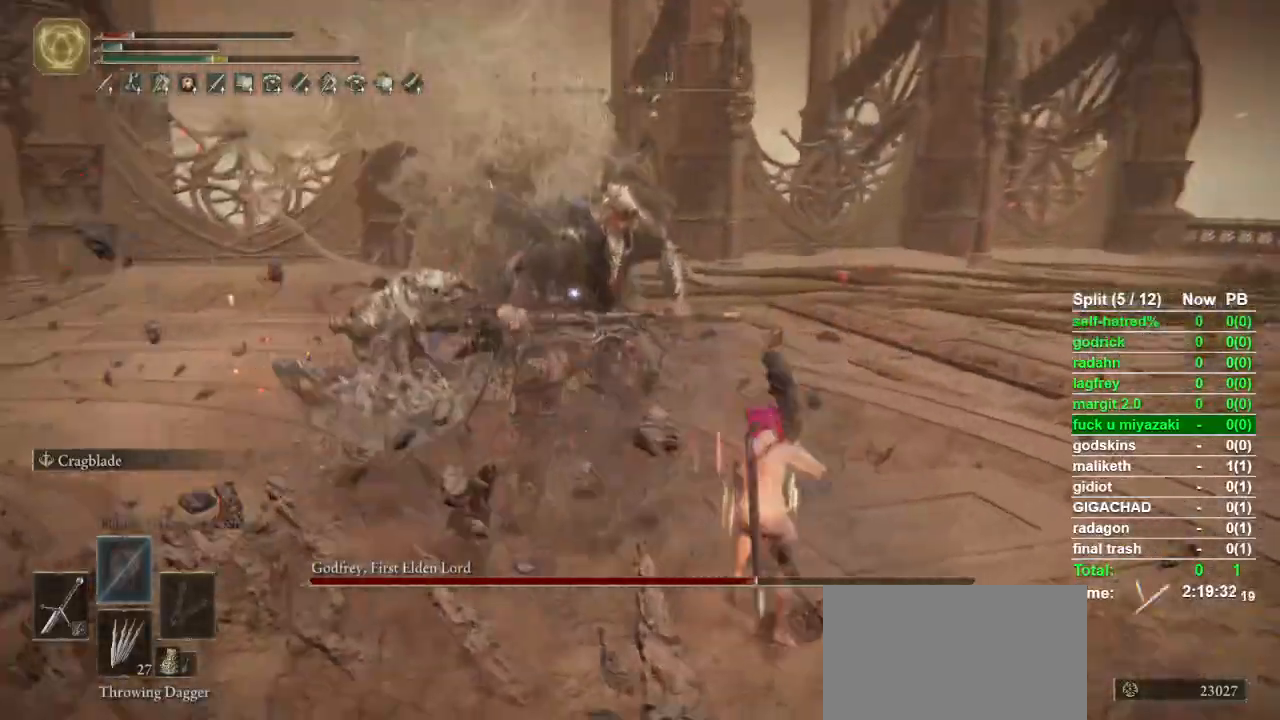
{"buttons": [], "left_stick": "up-right", "right_stick": "center", "events": []}
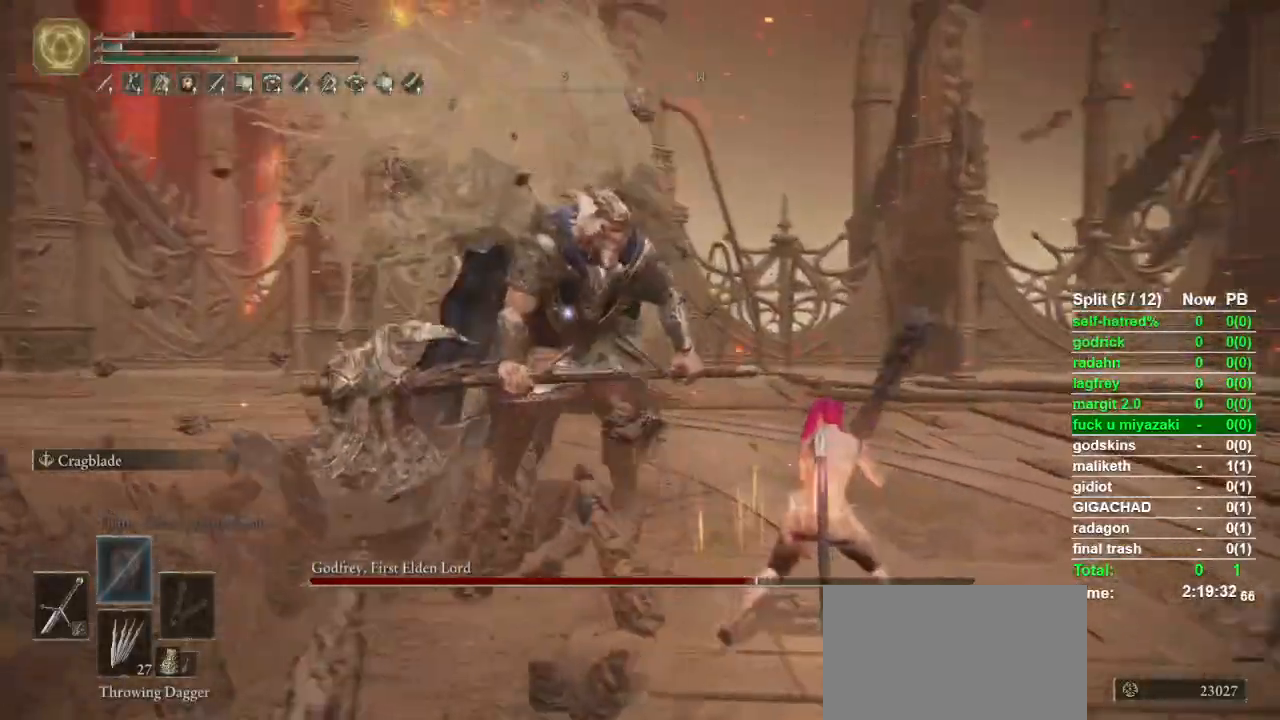
{"buttons": [], "left_stick": "up-right", "right_stick": "center", "events": []}
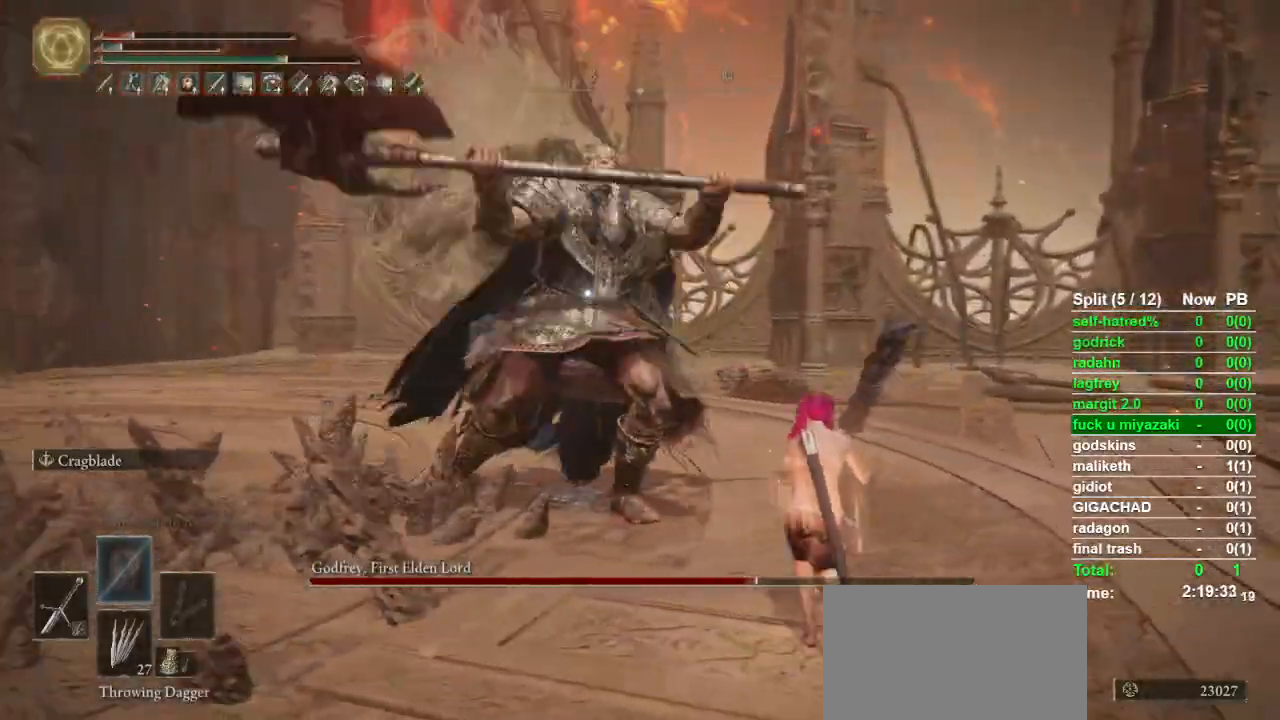
{"buttons": [], "left_stick": "center", "right_stick": "center", "events": [[33, "R2", "down"], [200, "R2", "up"], [500, "left_stick", "center"]]}
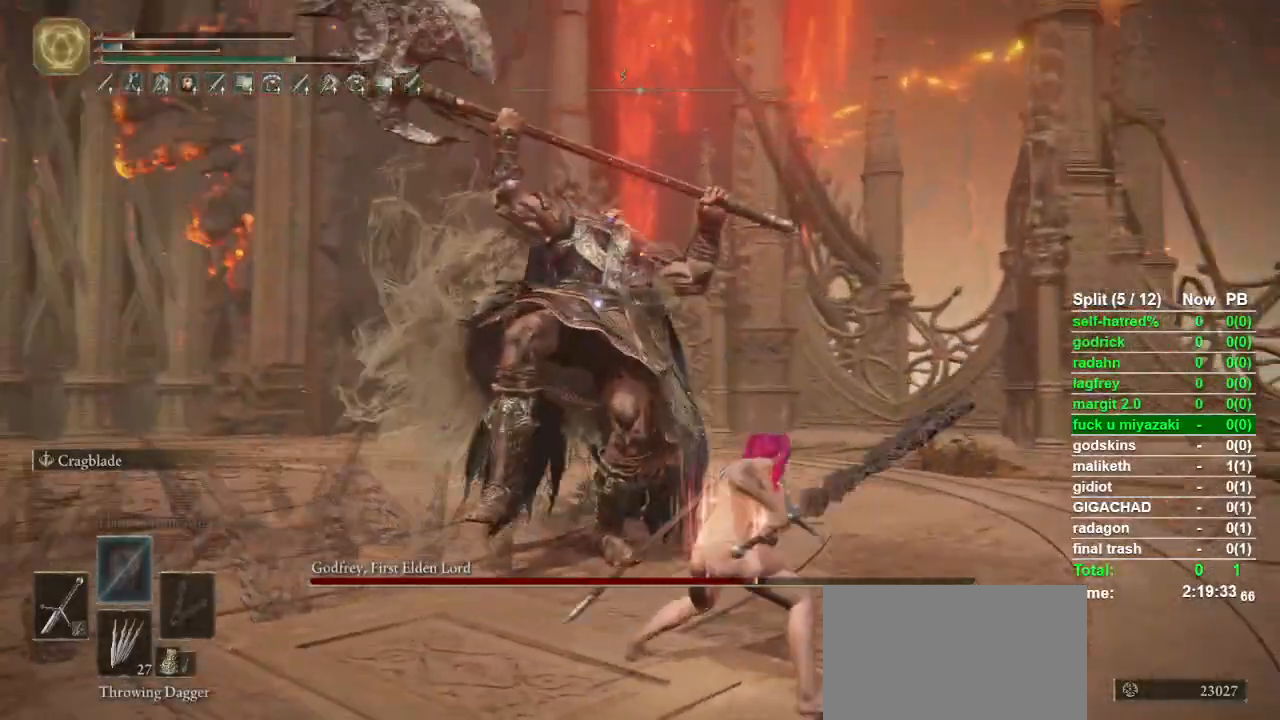
{"buttons": [], "left_stick": "down-right", "right_stick": "center", "events": [[300, "left_stick", "down-right"]]}
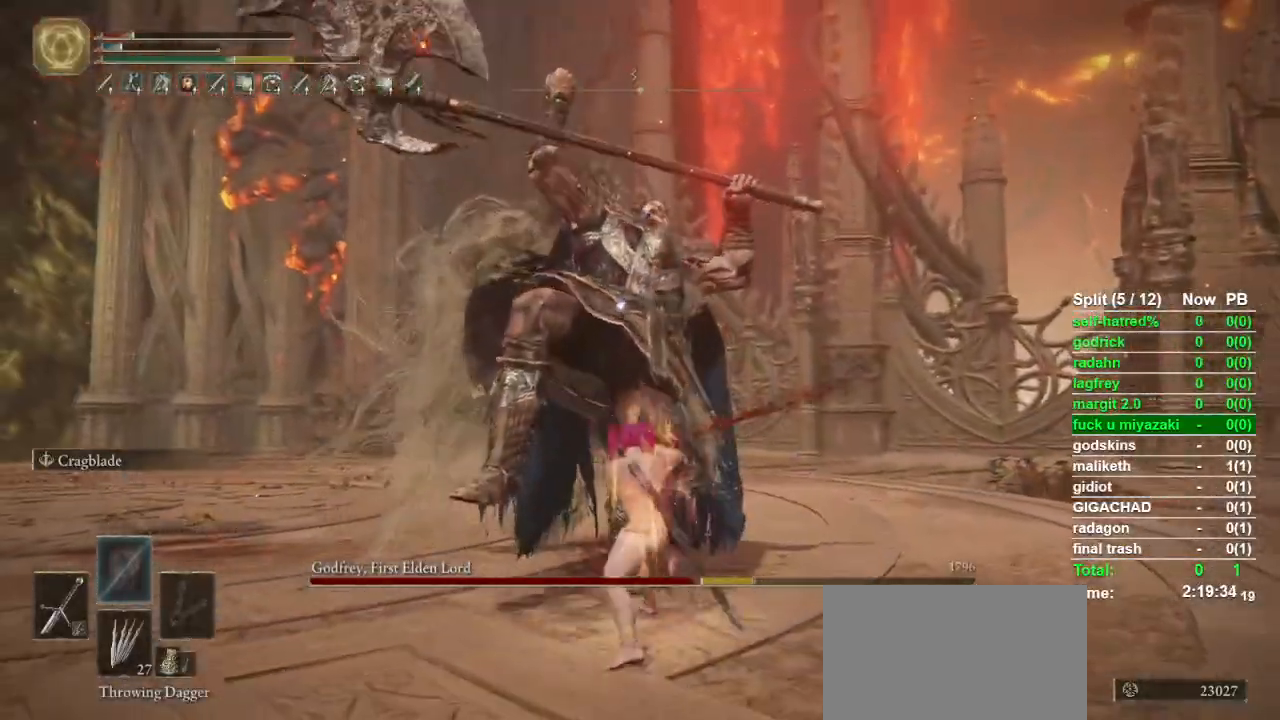
{"buttons": [], "left_stick": "down-right", "right_stick": "center", "events": []}
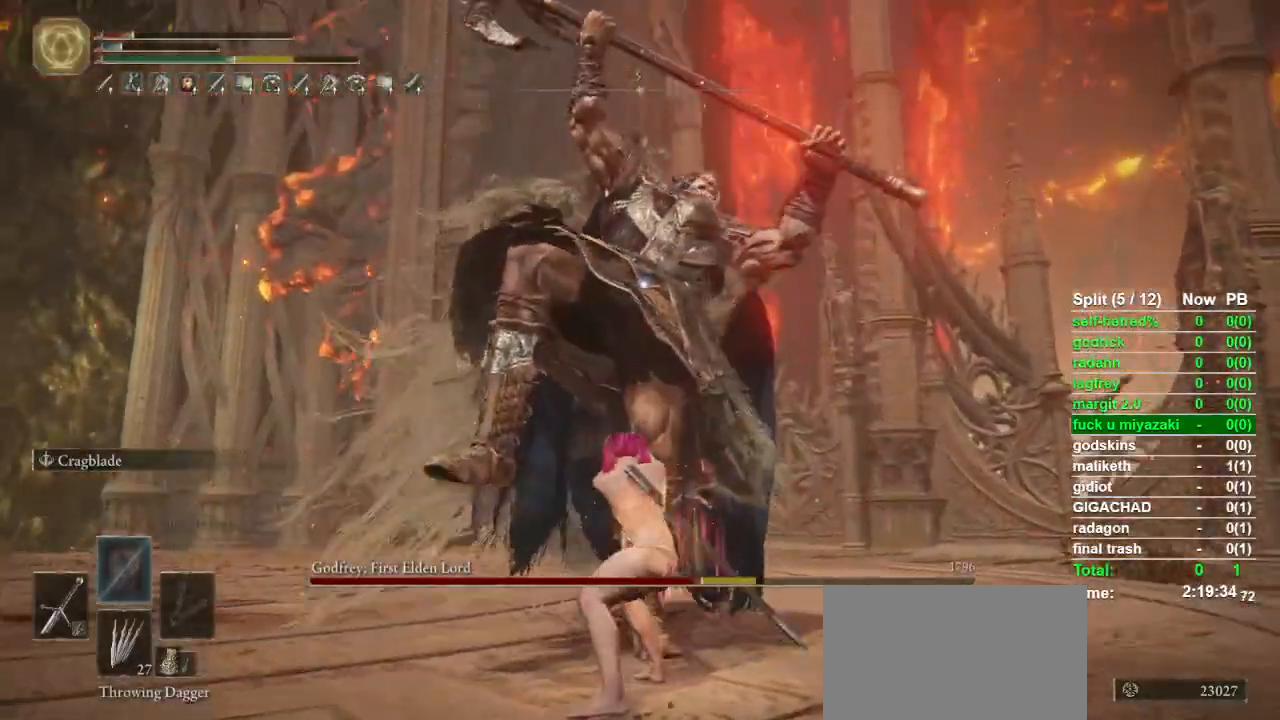
{"buttons": [], "left_stick": "down-right", "right_stick": "center", "events": []}
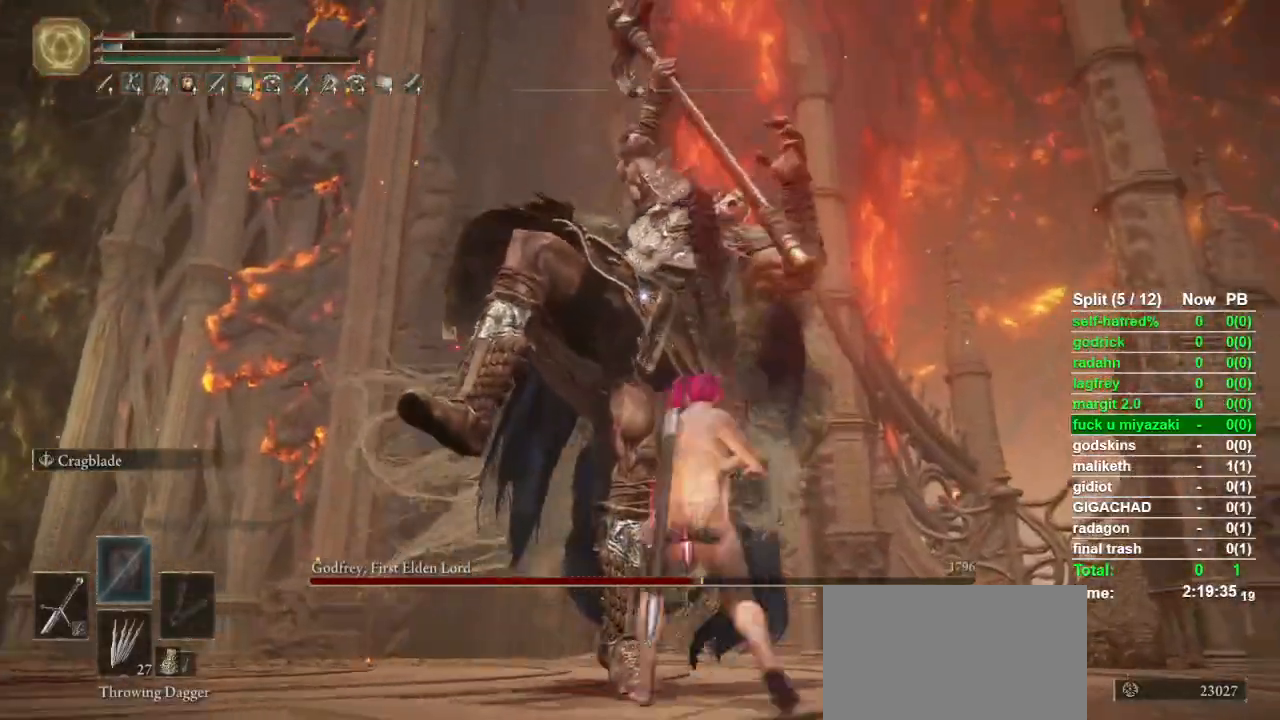
{"buttons": [], "left_stick": "up-right", "right_stick": "center", "events": [[300, "left_stick", "right"], [467, "left_stick", "up-right"]]}
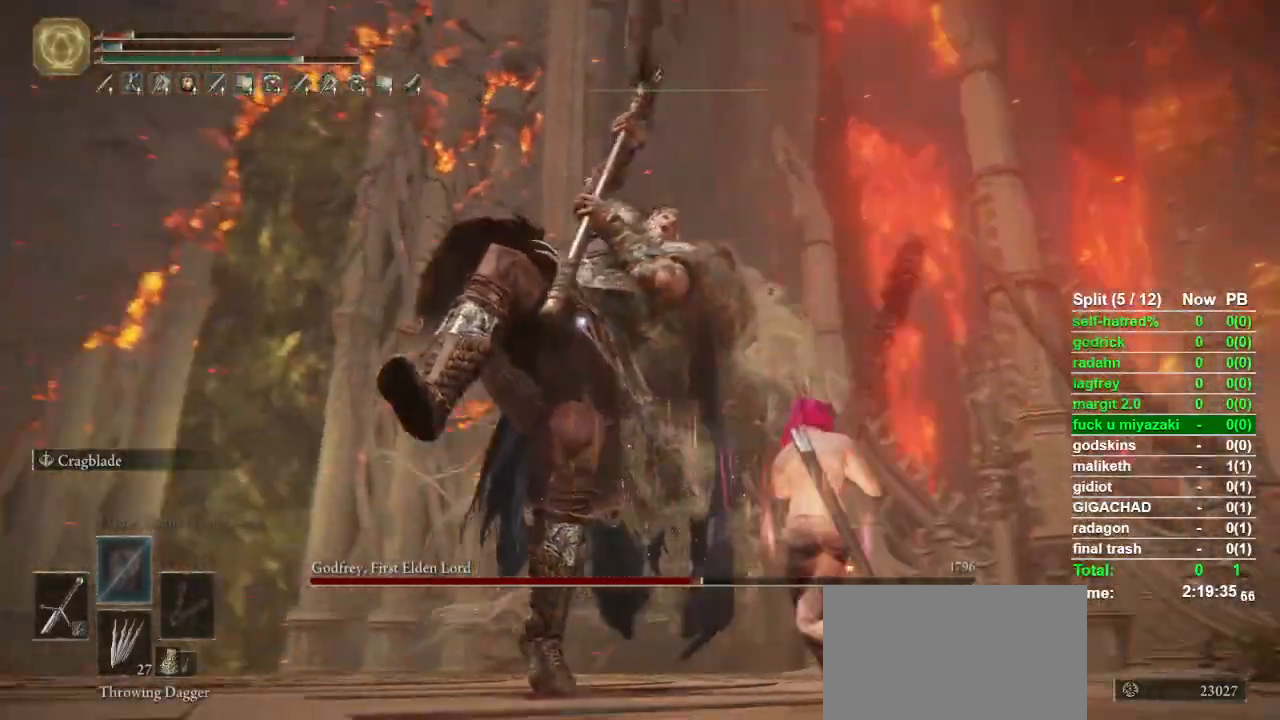
{"buttons": [], "left_stick": "up", "right_stick": "center", "events": [[33, "CIRCLE", "down"], [167, "CIRCLE", "up"], [167, "left_stick", "up"]]}
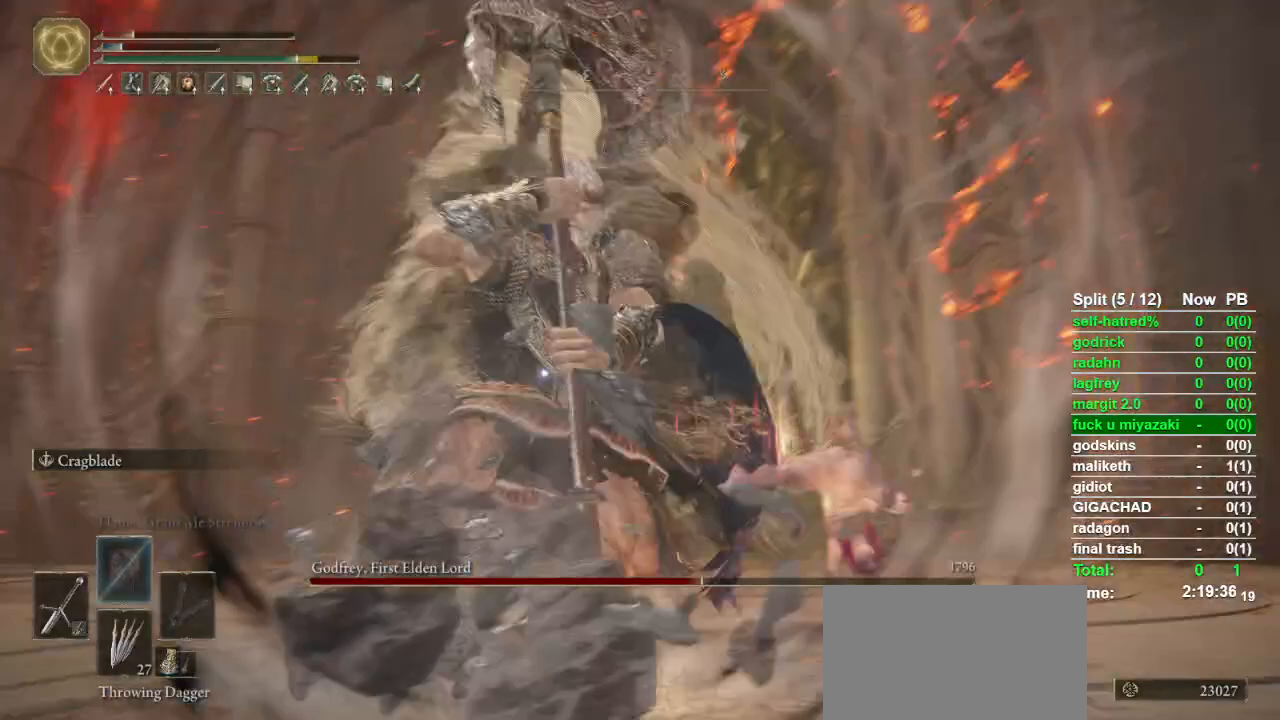
{"buttons": [], "left_stick": "up", "right_stick": "center", "events": []}
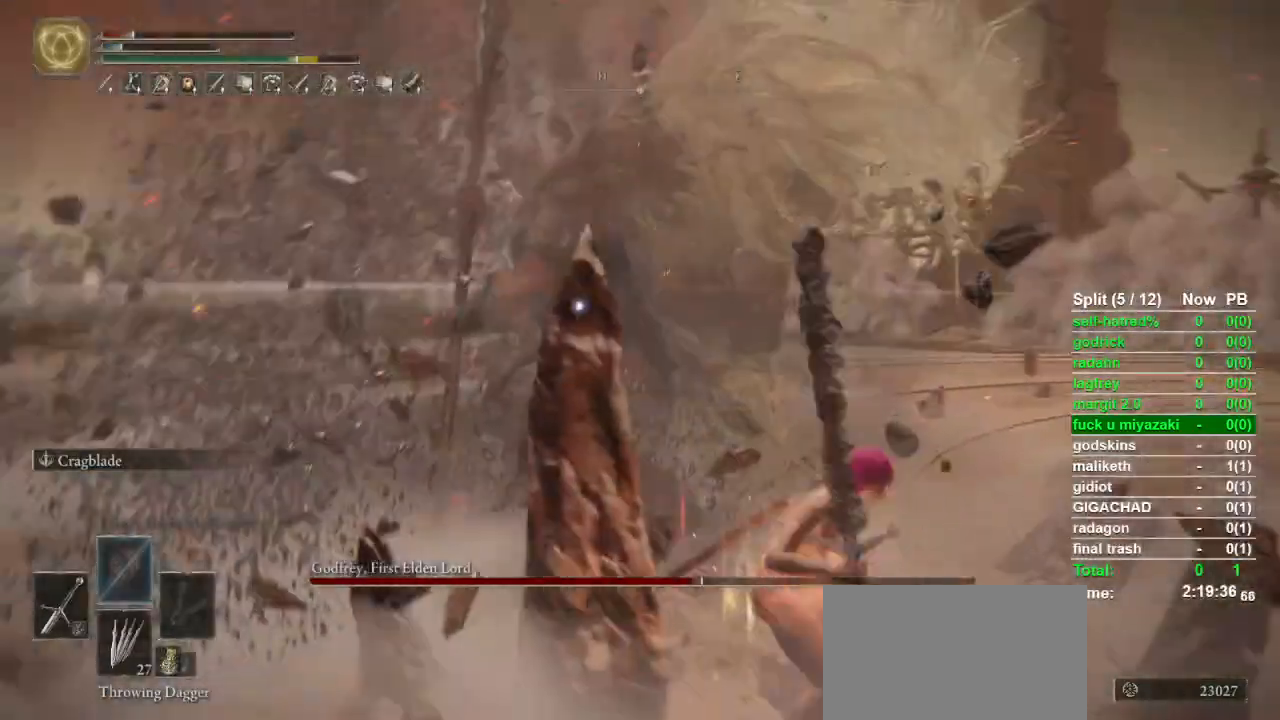
{"buttons": [], "left_stick": "up", "right_stick": "center", "events": [[67, "R2", "down"], [233, "R2", "up"]]}
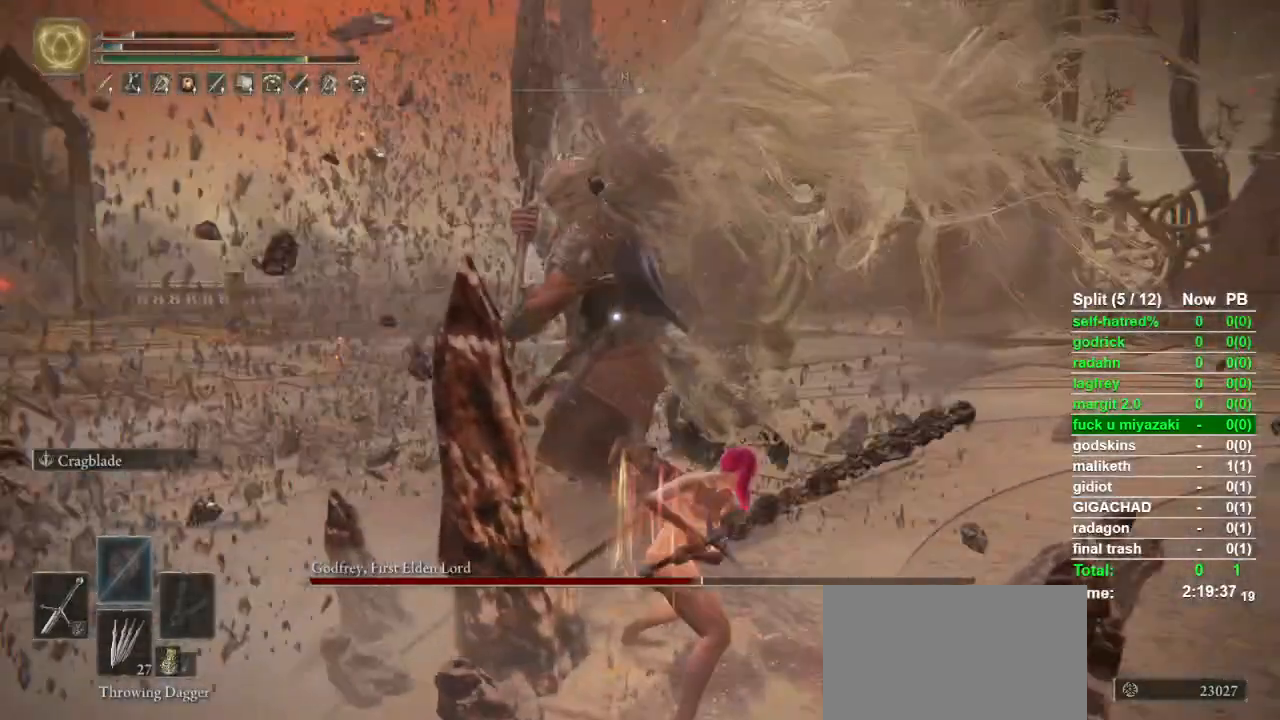
{"buttons": [], "left_stick": "up-right", "right_stick": "center", "events": [[433, "left_stick", "up-right"]]}
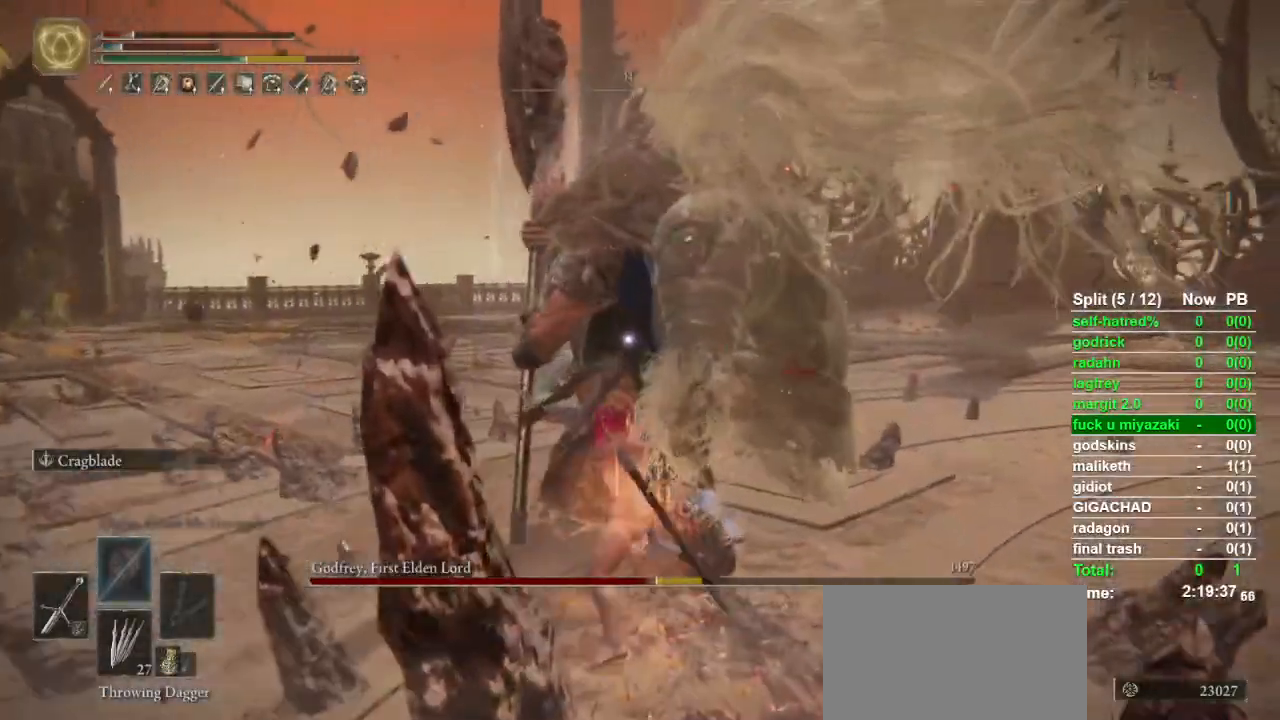
{"buttons": ["R2"], "left_stick": "down-right", "right_stick": "center", "events": [[67, "left_stick", "right"], [200, "left_stick", "down-right"], [400, "R2", "down"]]}
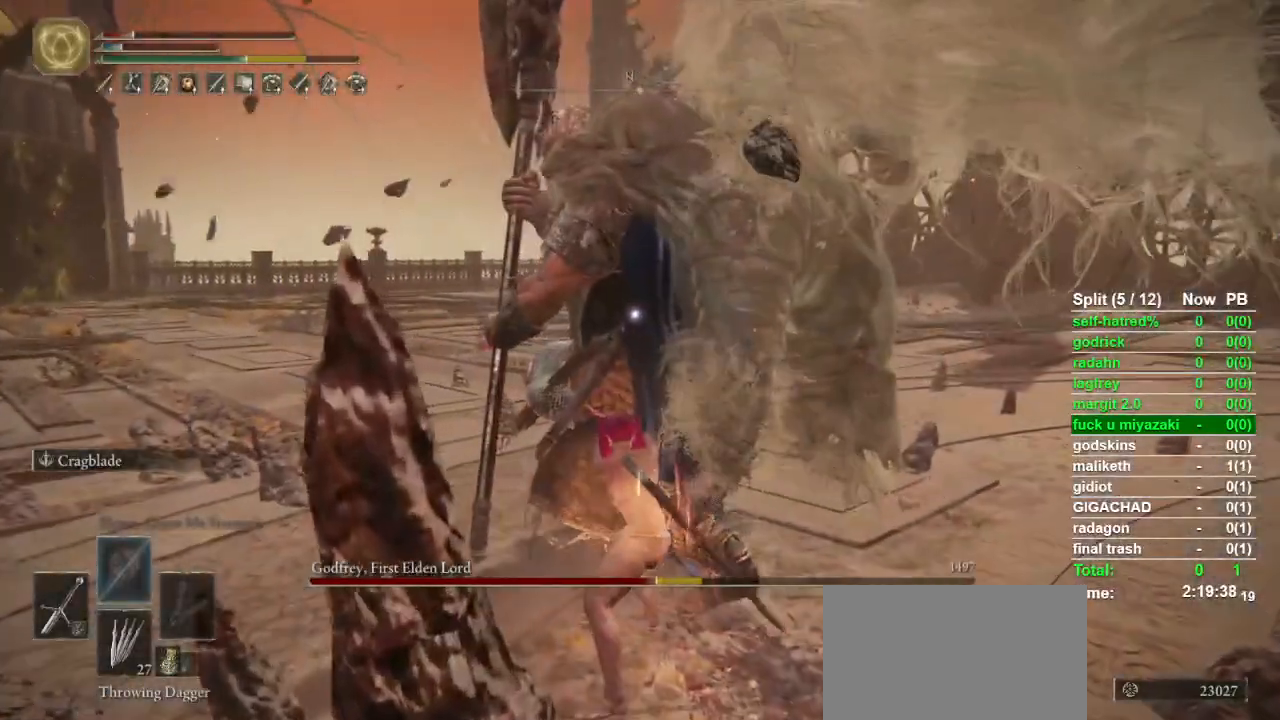
{"buttons": [], "left_stick": "down-right", "right_stick": "center", "events": [[67, "R2", "up"]]}
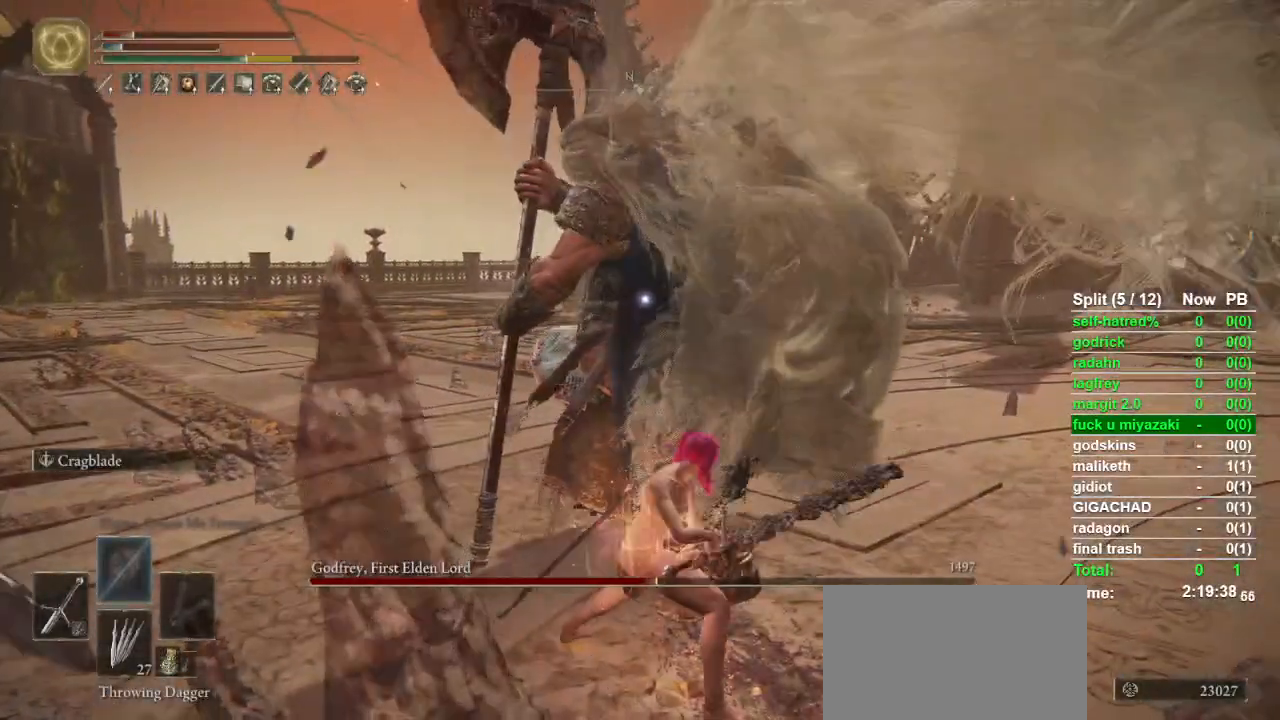
{"buttons": [], "left_stick": "down-right", "right_stick": "center", "events": []}
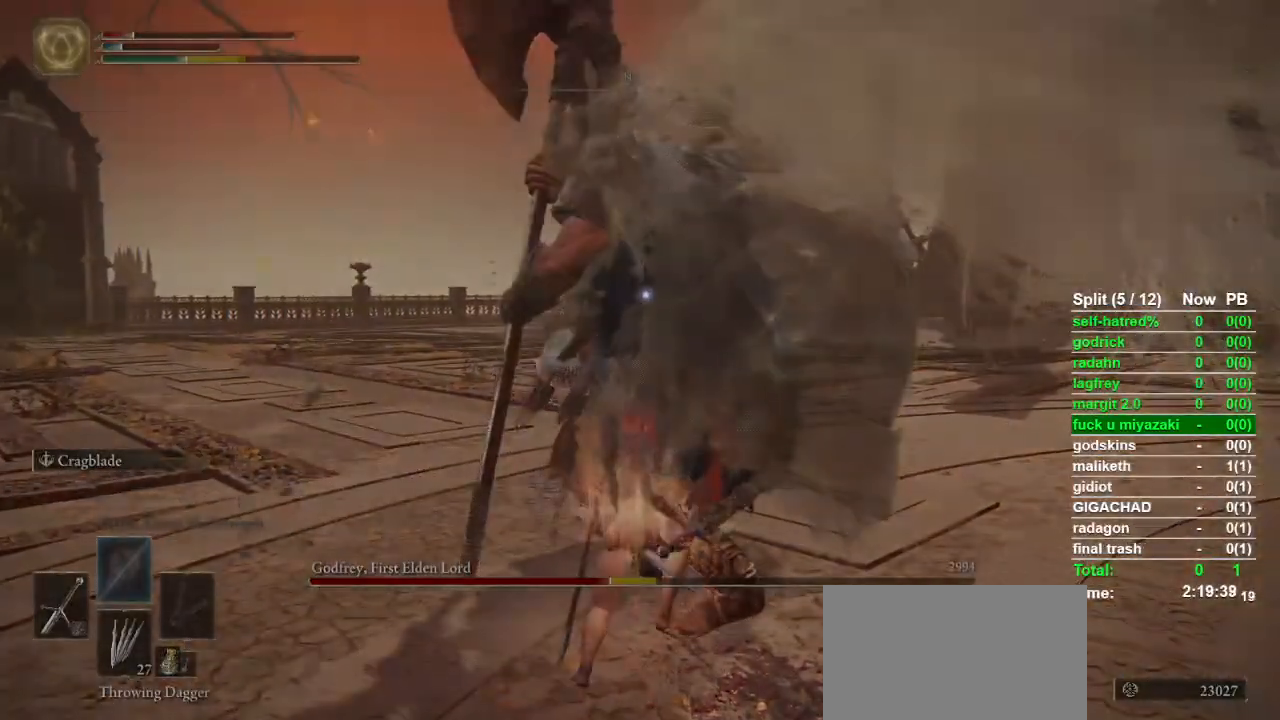
{"buttons": [], "left_stick": "center", "right_stick": "center"}
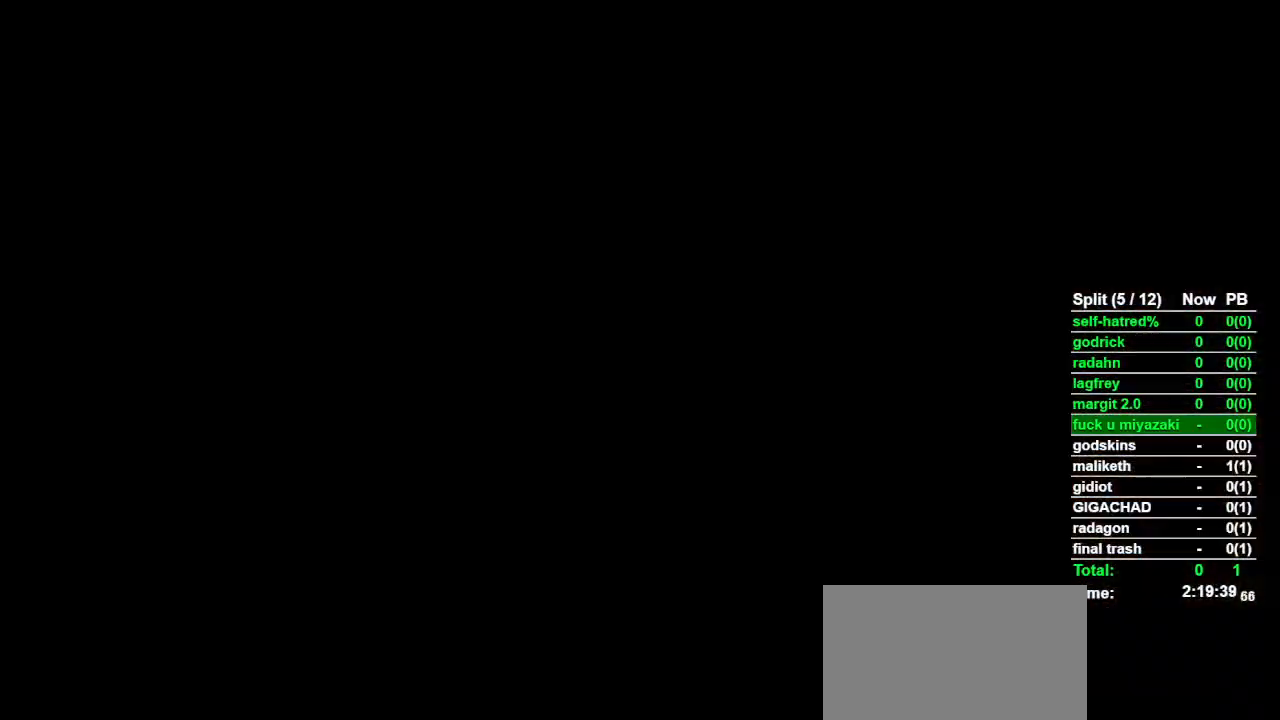
{"buttons": [], "left_stick": "center", "right_stick": "center"}